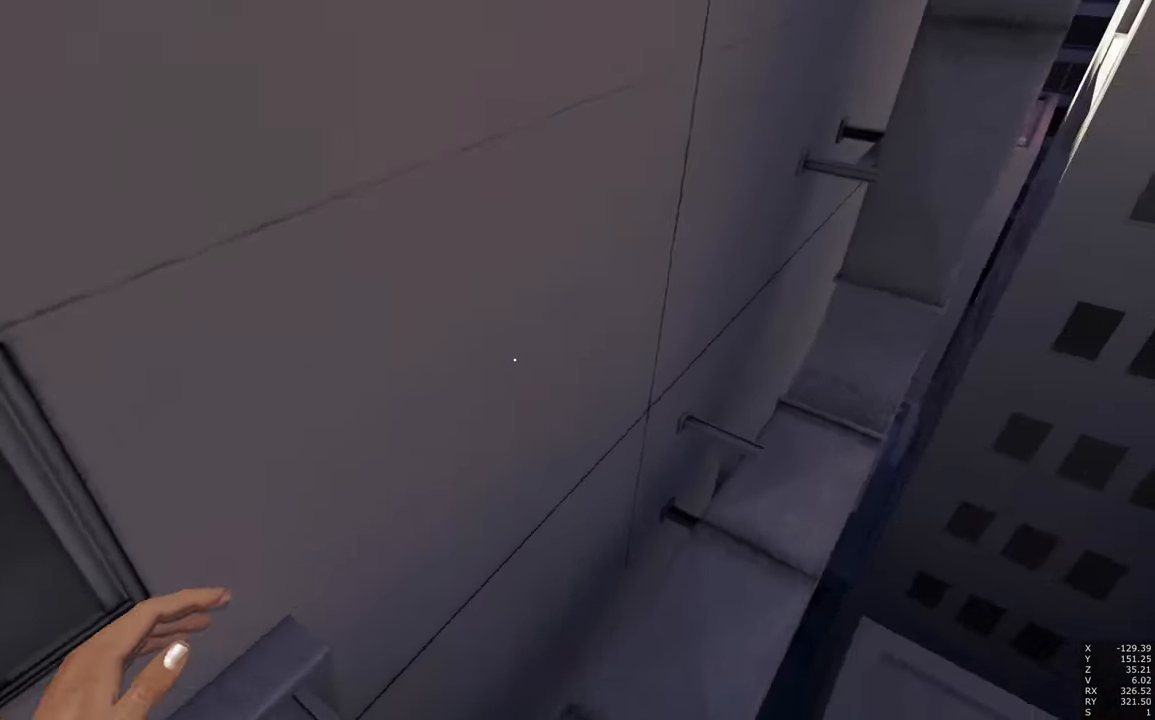
Gameplay with keyboard and mouse; each line is a JSON object with the keys and mouse buttons held at the frame after it. "events" lists presses ("down") and releases ("up") of "a", "c", "ctrl", "d", "e", "escape", "f", "q", "s", "shift", "tab", "w", "z", "mouse_left" and "mouse_right" between this image and that frame as [ms after this image, input, new state], when the widget could be followed in between. "mouse_left", "mouse_right" = the "left", "right" buttons of the "mouse" list. No other keys are recorded. Mouse movement is not recorded. Not read: other_keys.
{"keys": [], "mouse": [], "events": []}
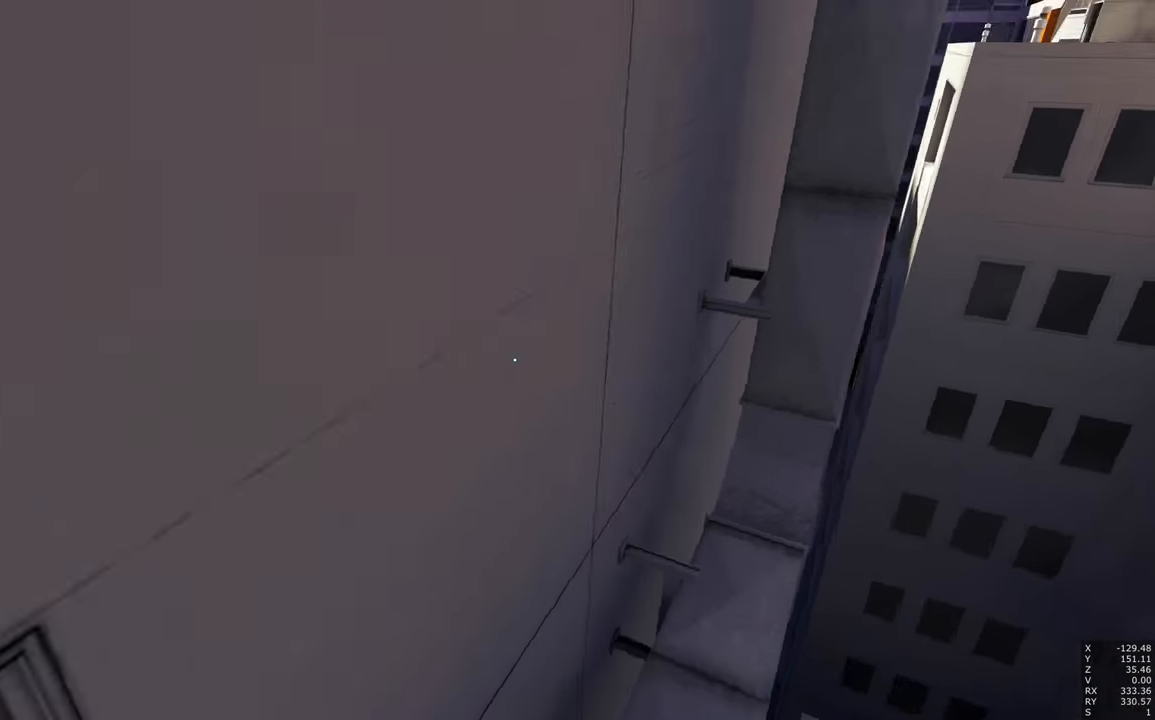
{"keys": [], "mouse": [], "events": []}
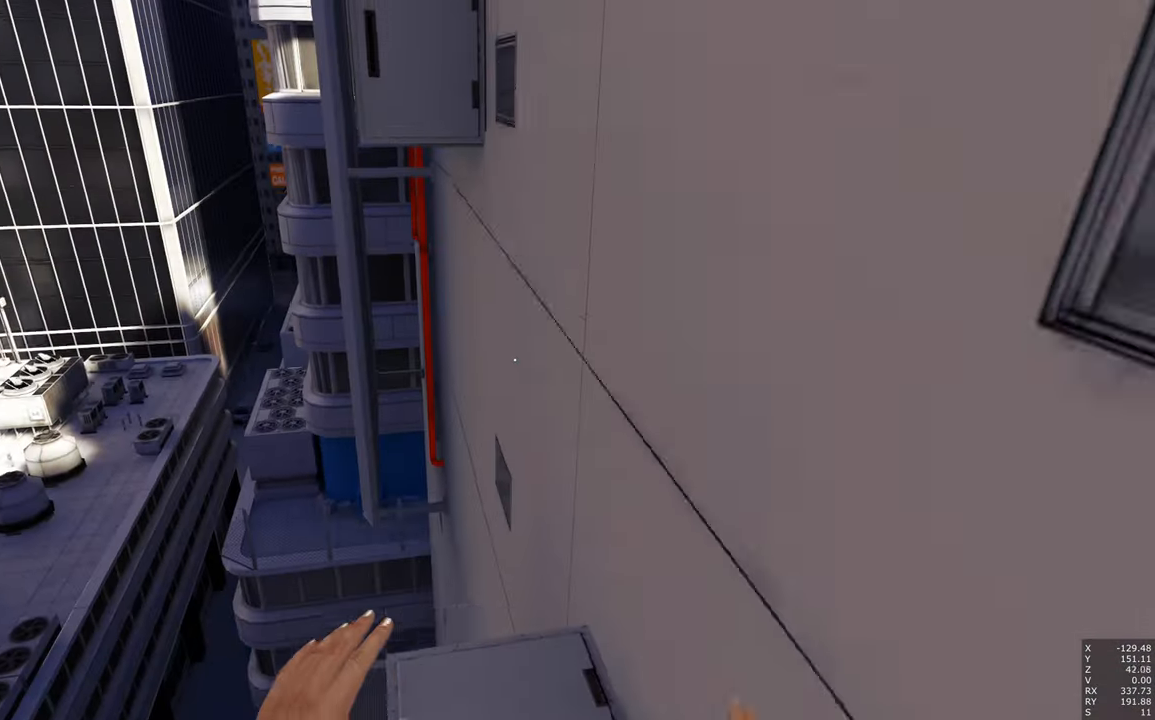
{"keys": [], "mouse": [], "events": [[317, "w", "down"], [500, "w", "up"]]}
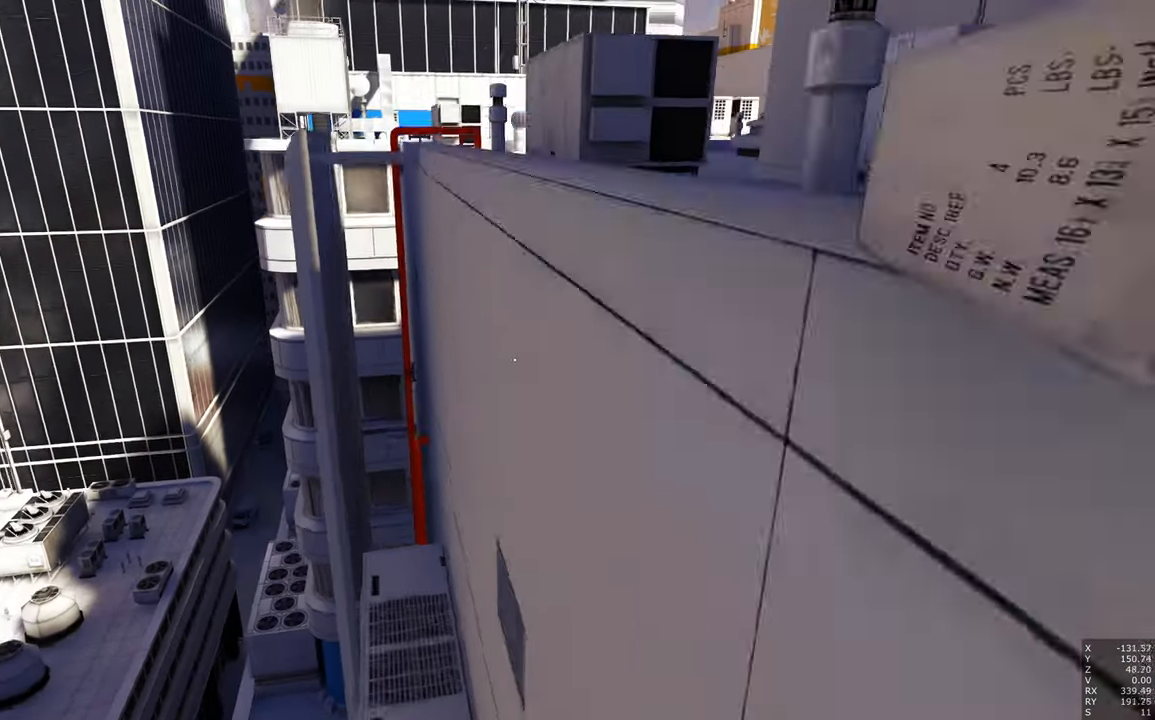
{"keys": ["w"], "mouse": [], "events": [[183, "w", "down"]]}
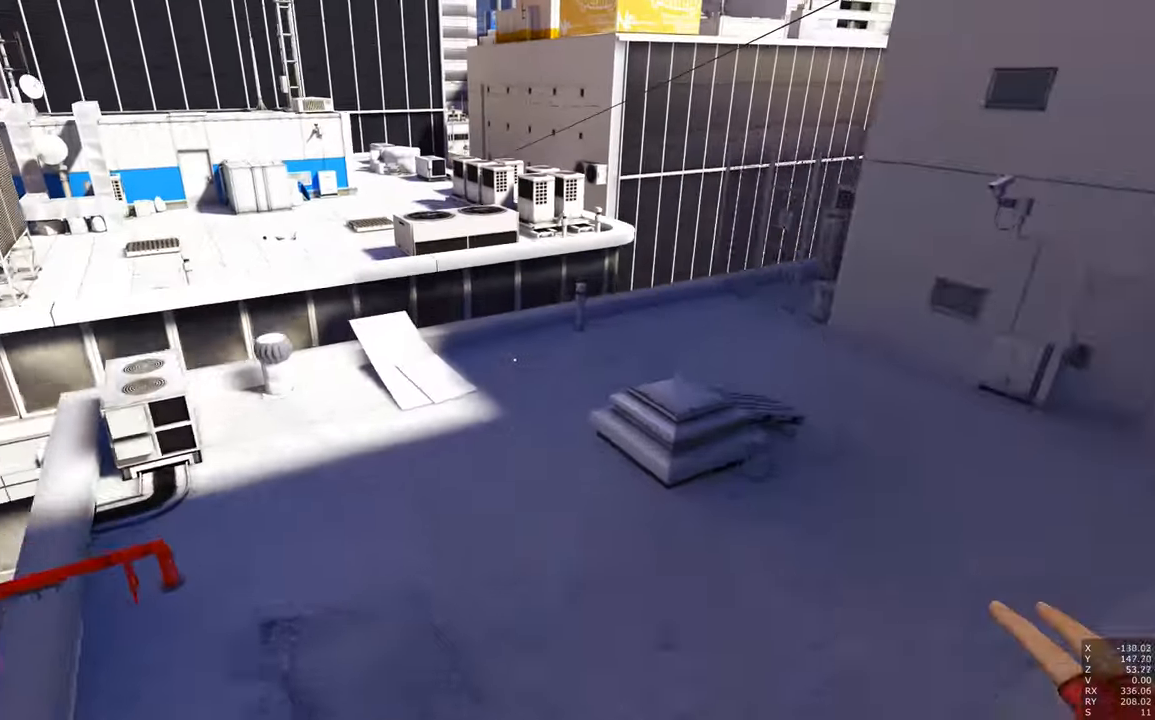
{"keys": ["w"], "mouse": [], "events": [[150, "w", "up"], [383, "w", "down"]]}
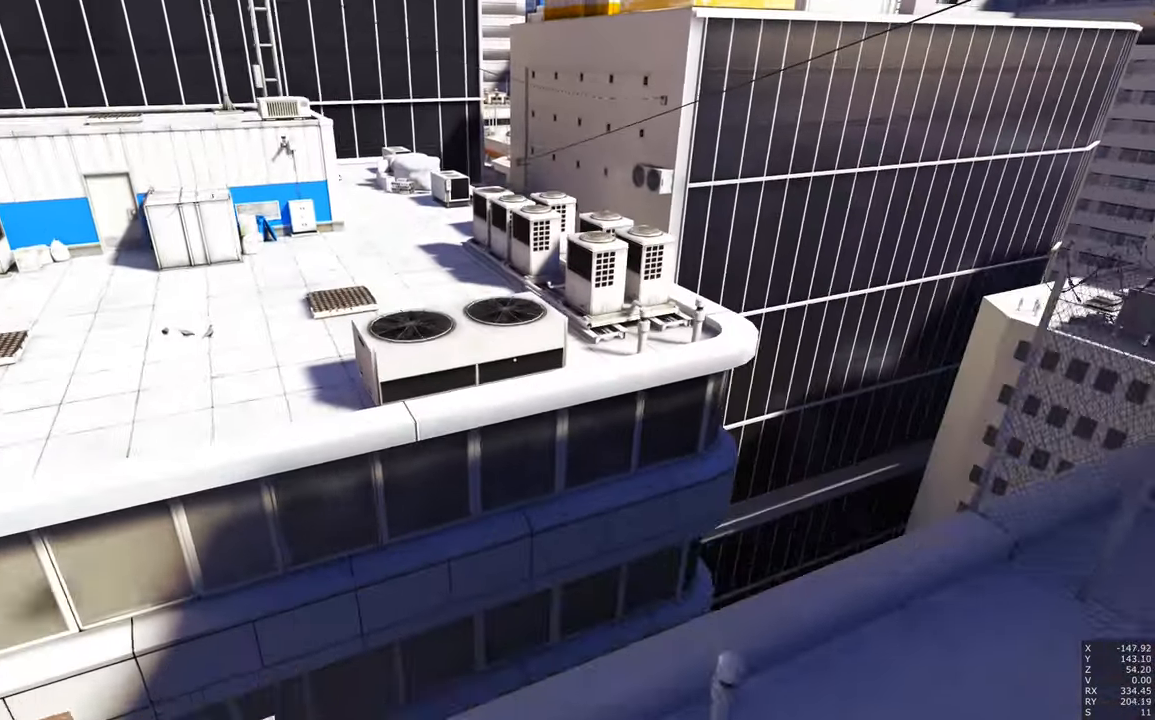
{"keys": ["w"], "mouse": [], "events": [[83, "w", "up"], [267, "w", "down"]]}
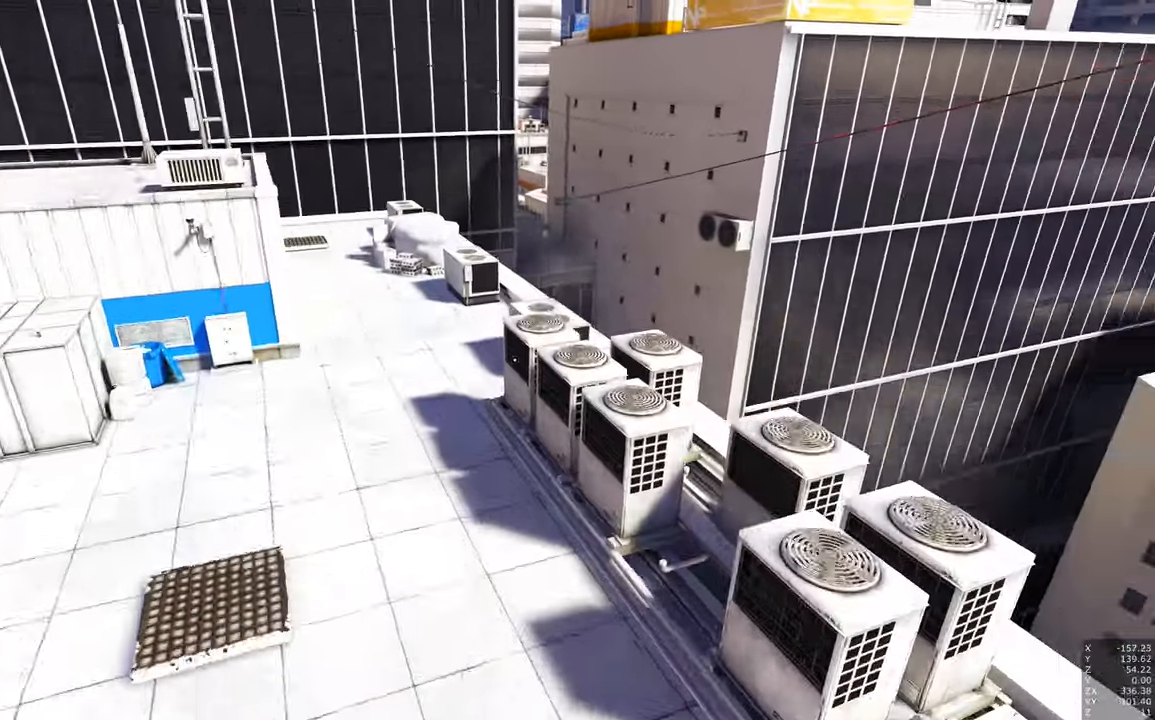
{"keys": ["w"], "mouse": [], "events": []}
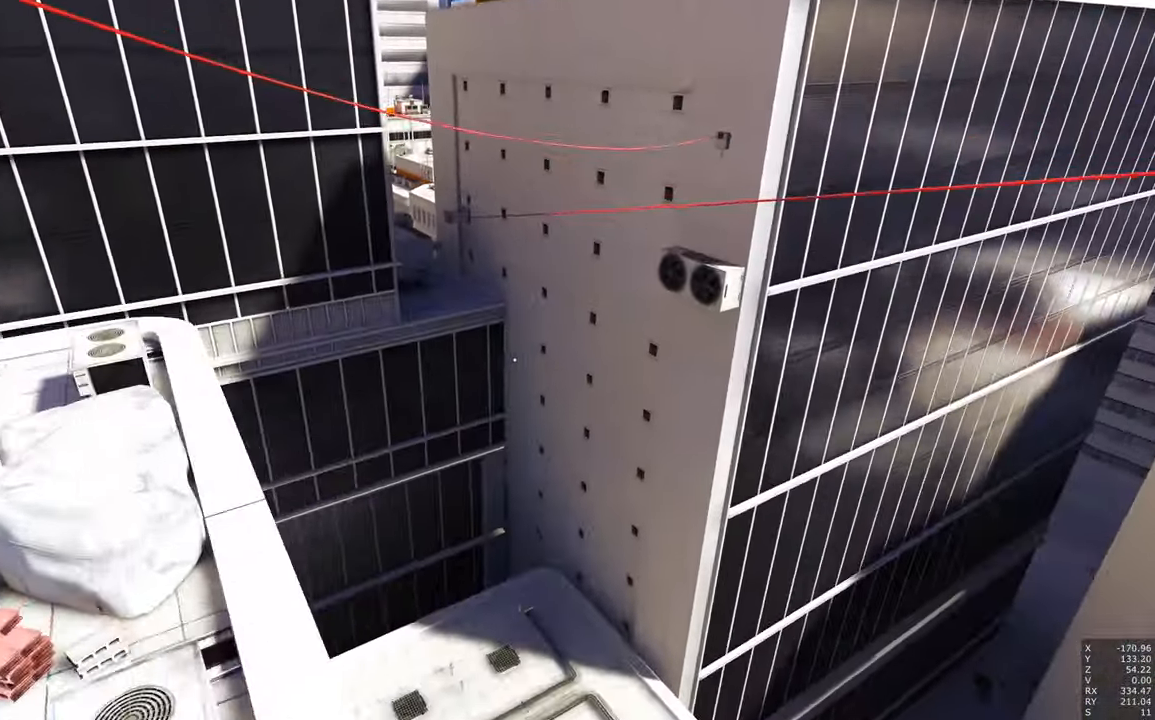
{"keys": ["w"], "mouse": [], "events": []}
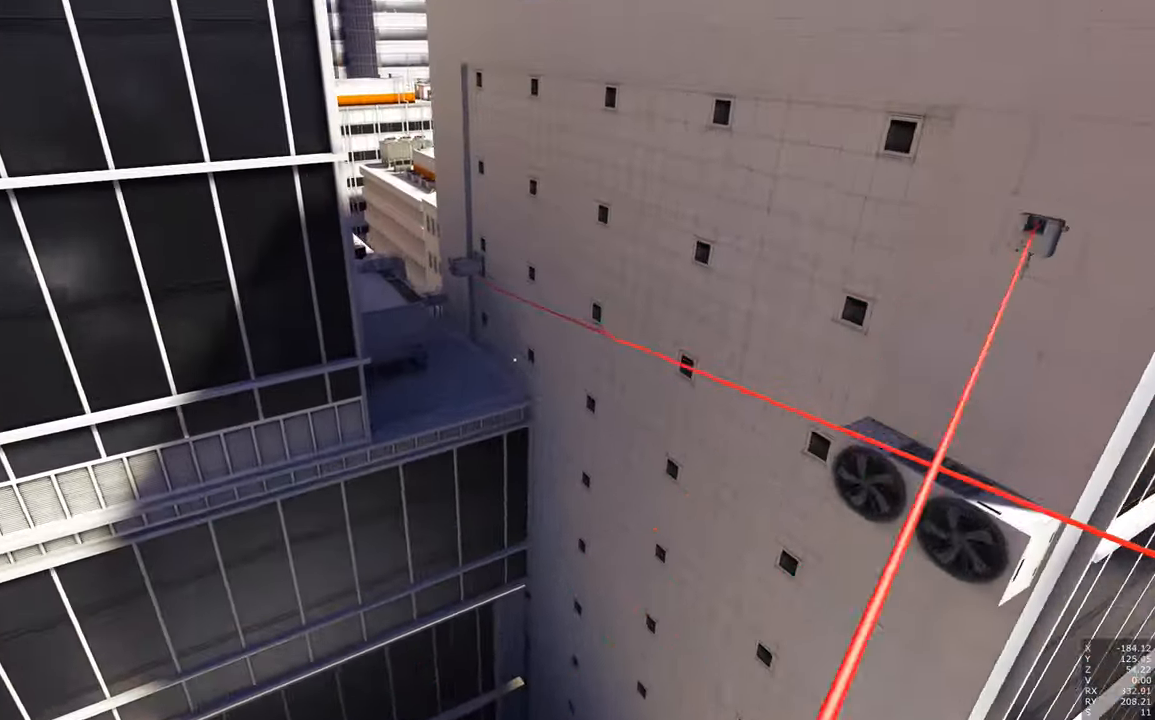
{"keys": ["w"], "mouse": [], "events": [[267, "shift", "down"], [500, "shift", "up"]]}
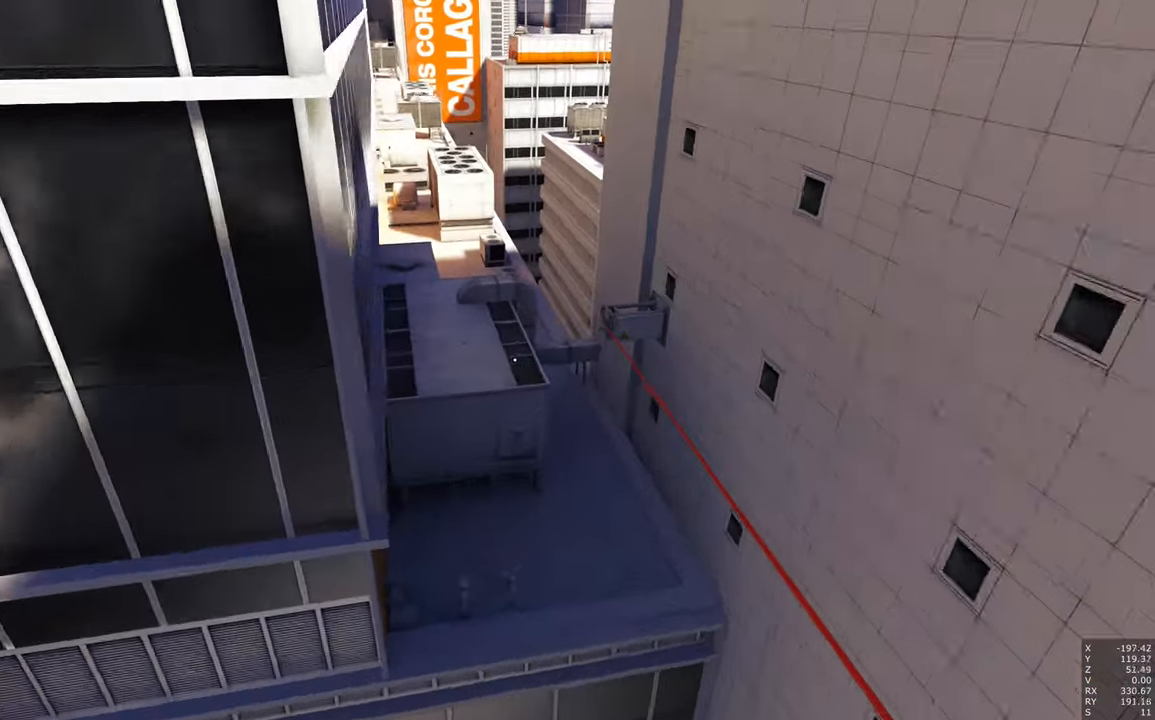
{"keys": ["w"], "mouse": [], "events": []}
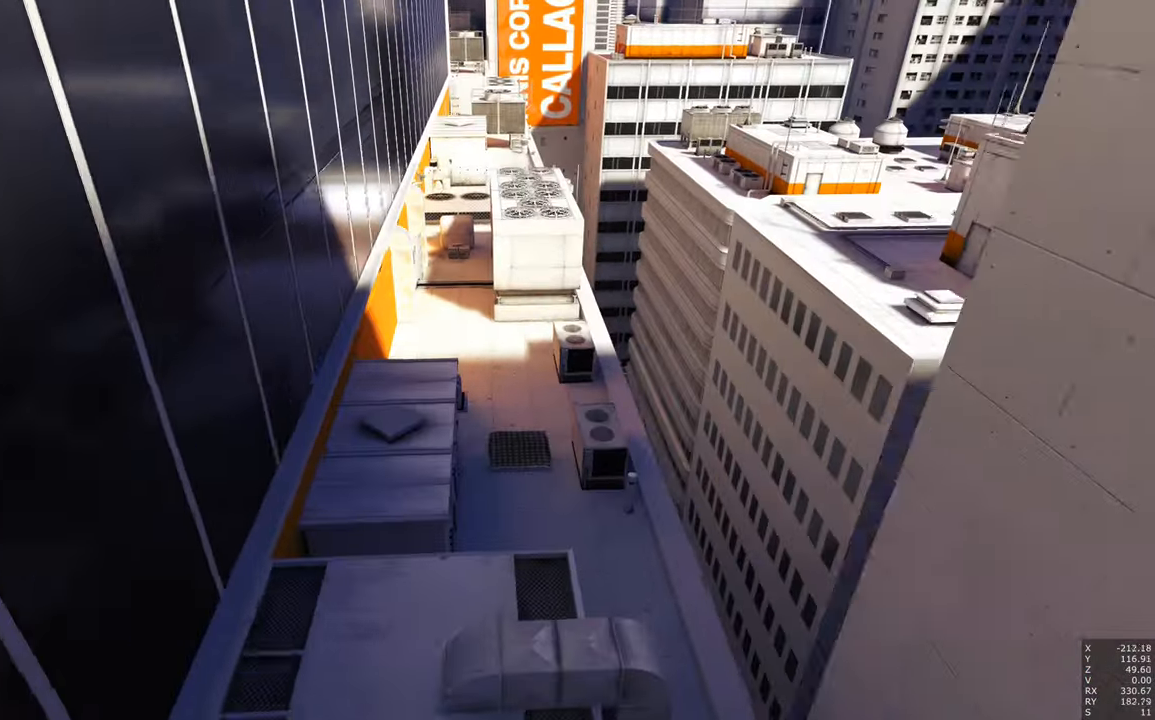
{"keys": [], "mouse": [], "events": [[150, "w", "up"]]}
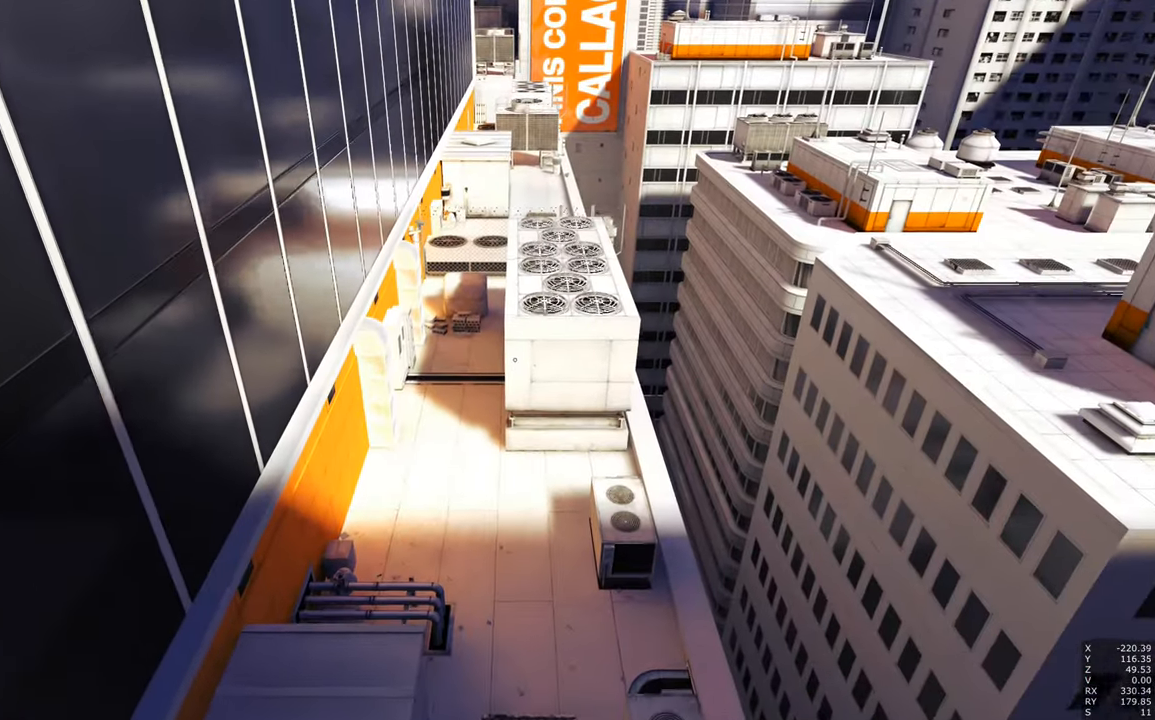
{"keys": ["d"], "mouse": [], "events": [[317, "d", "down"]]}
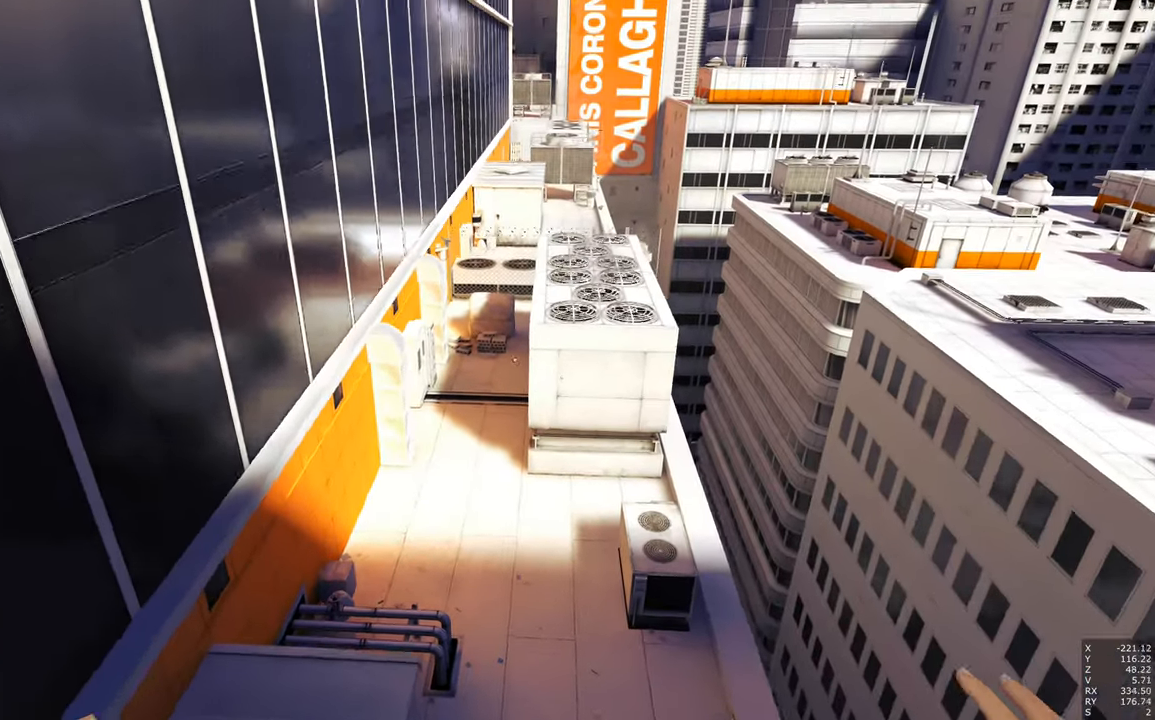
{"keys": ["d"], "mouse": [], "events": []}
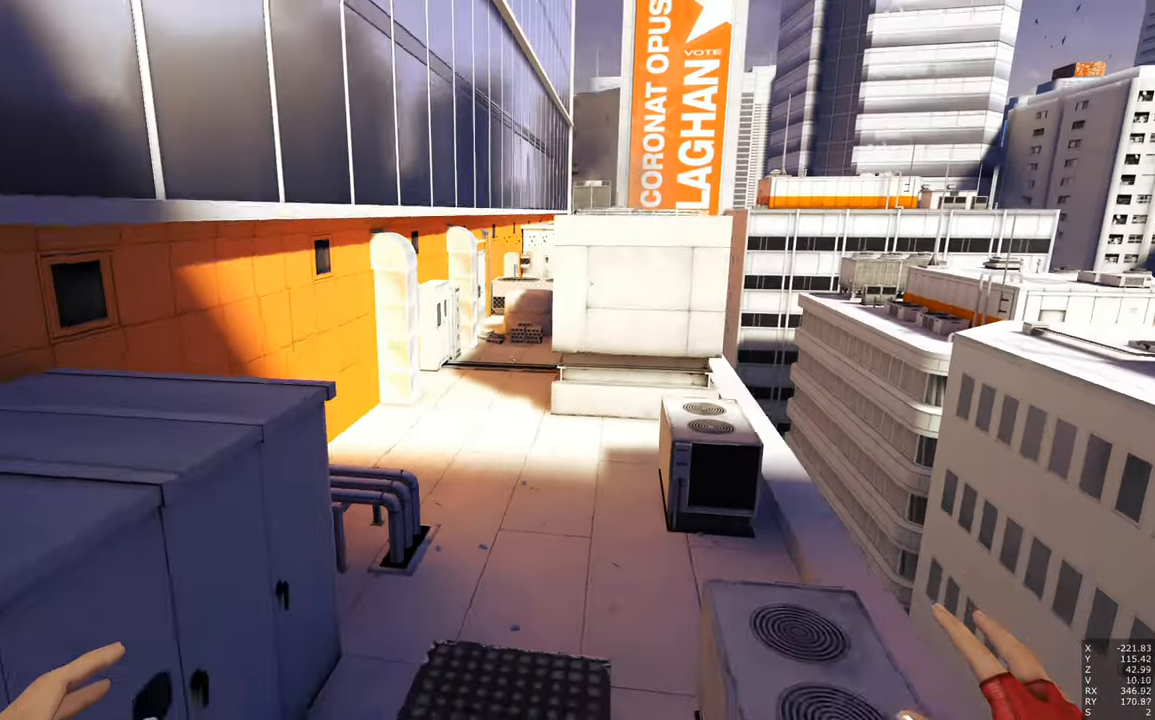
{"keys": ["w"], "mouse": [], "events": [[67, "w", "down"], [117, "d", "up"]]}
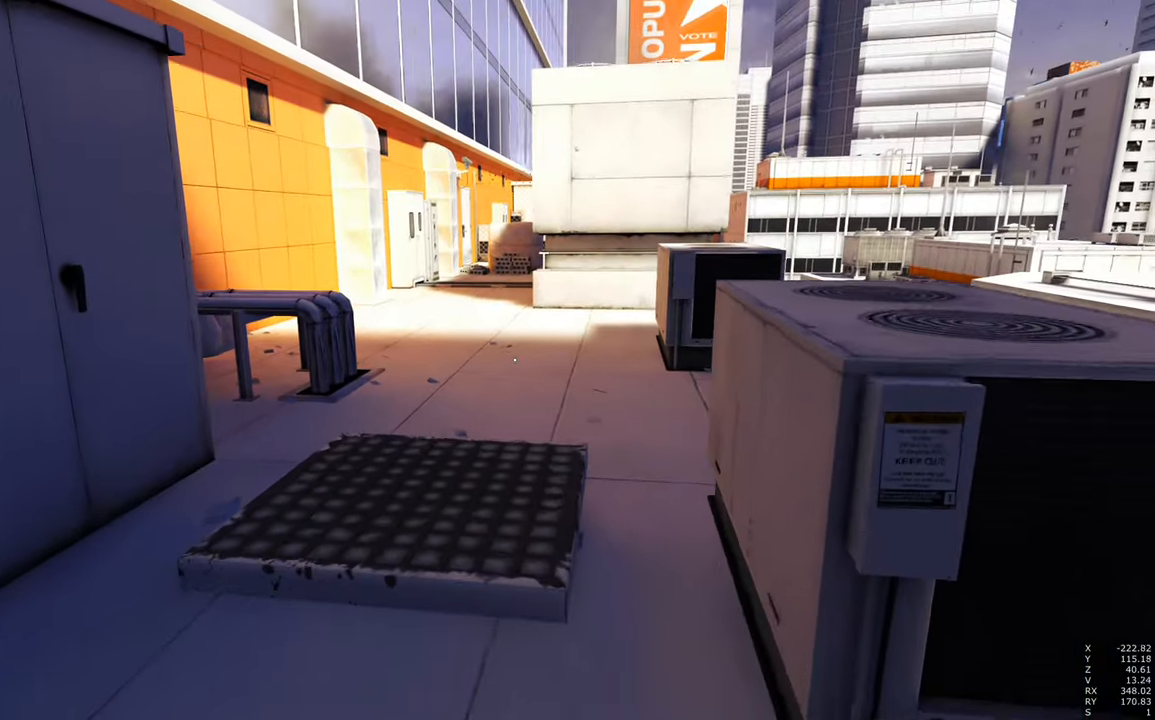
{"keys": ["w"], "mouse": [], "events": []}
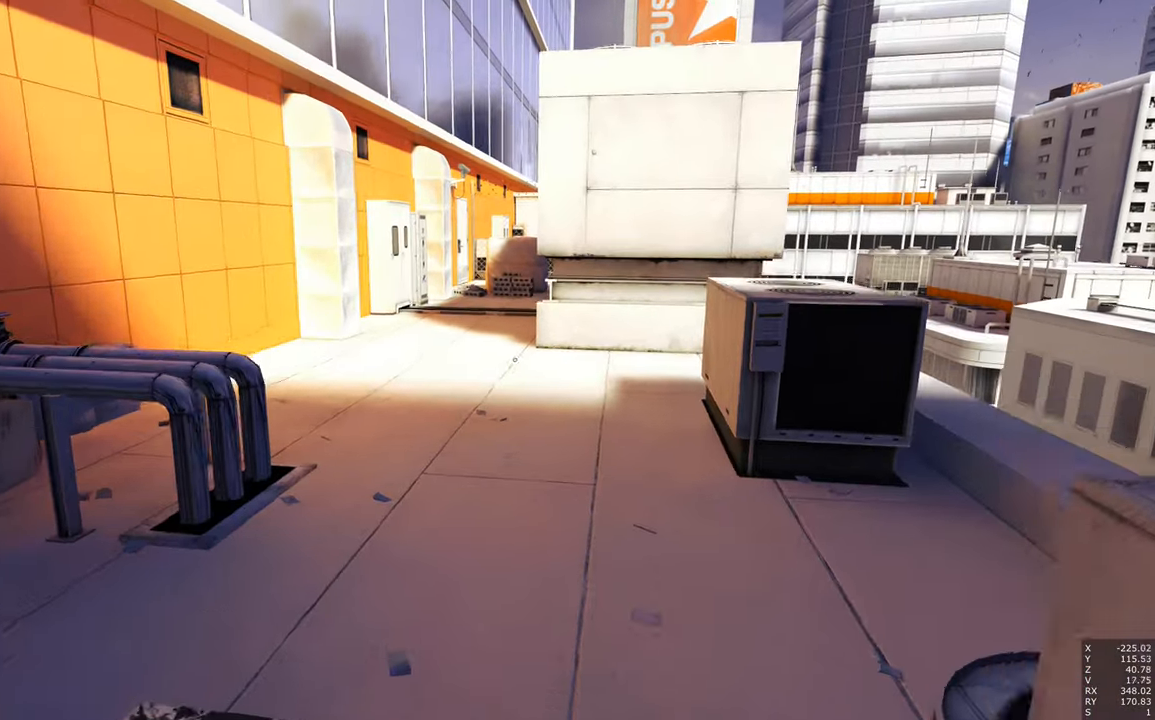
{"keys": ["w"], "mouse": [], "events": []}
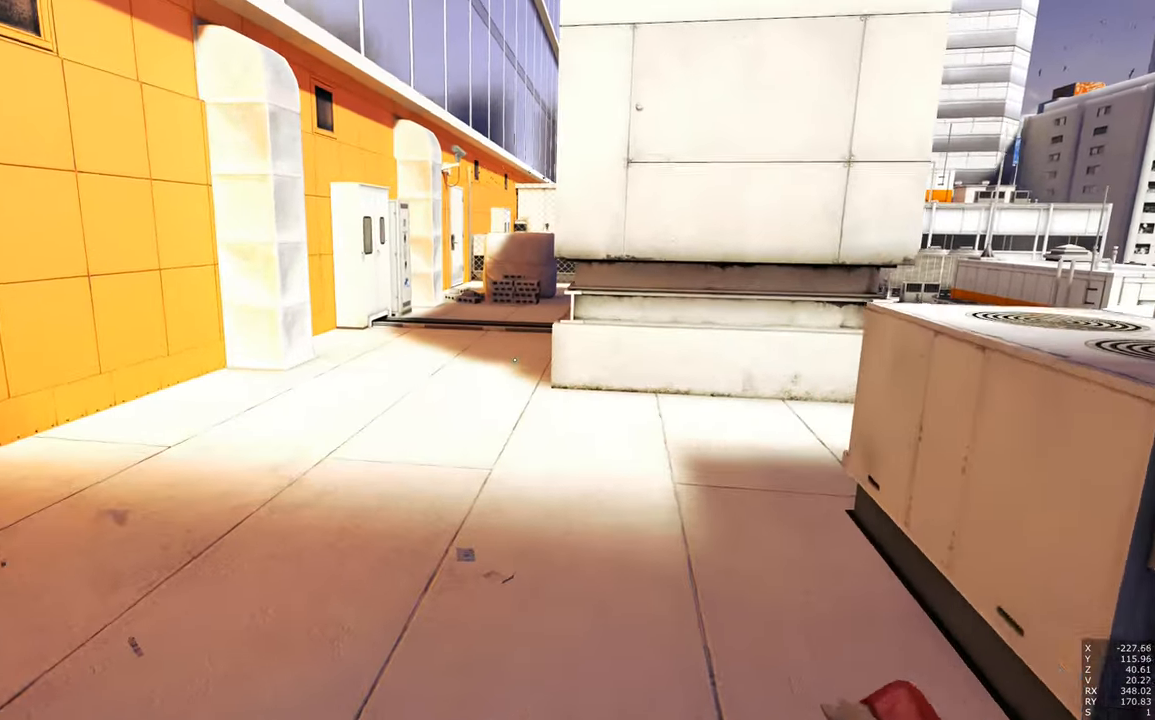
{"keys": ["w"], "mouse": [], "events": []}
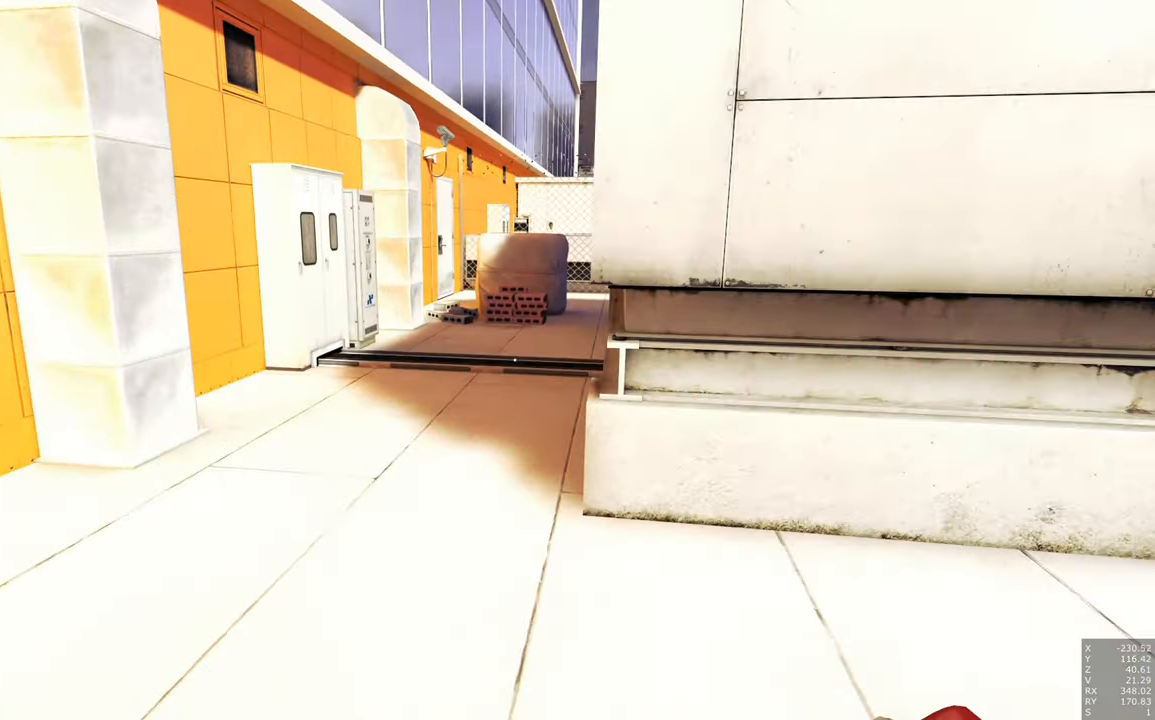
{"keys": ["w"], "mouse": [], "events": []}
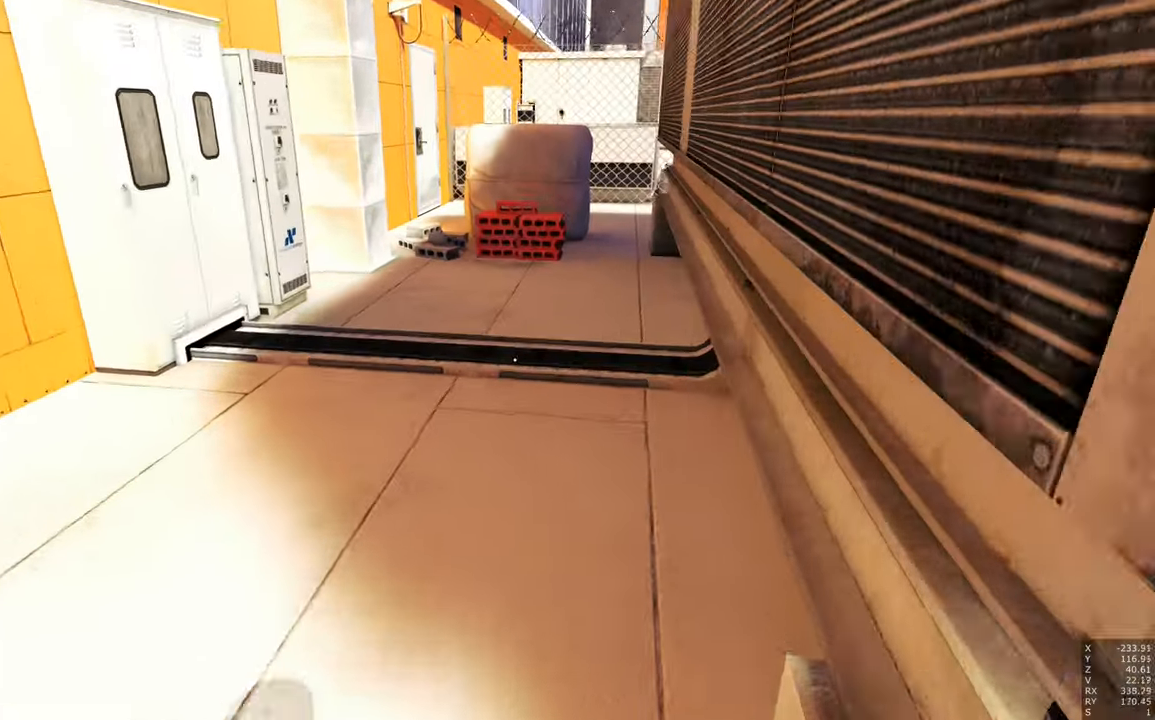
{"keys": [], "mouse": [], "events": [[416, "w", "up"]]}
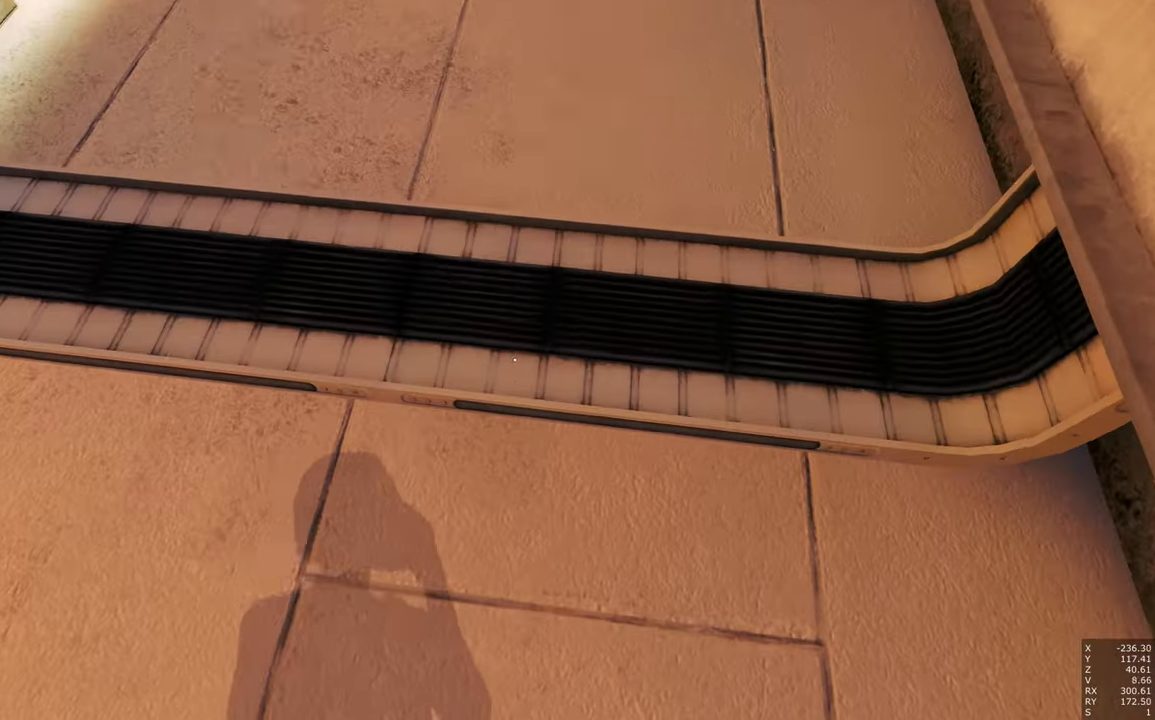
{"keys": [], "mouse": [], "events": [[300, "w", "down"], [433, "w", "up"]]}
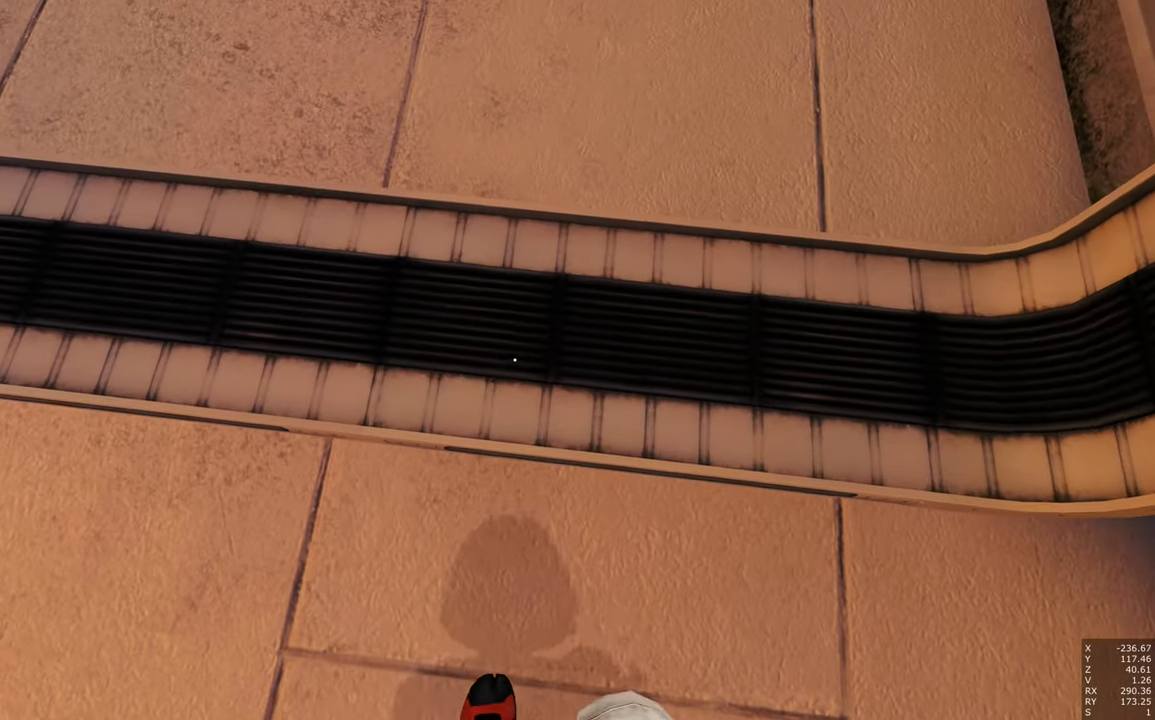
{"keys": [], "mouse": [], "events": []}
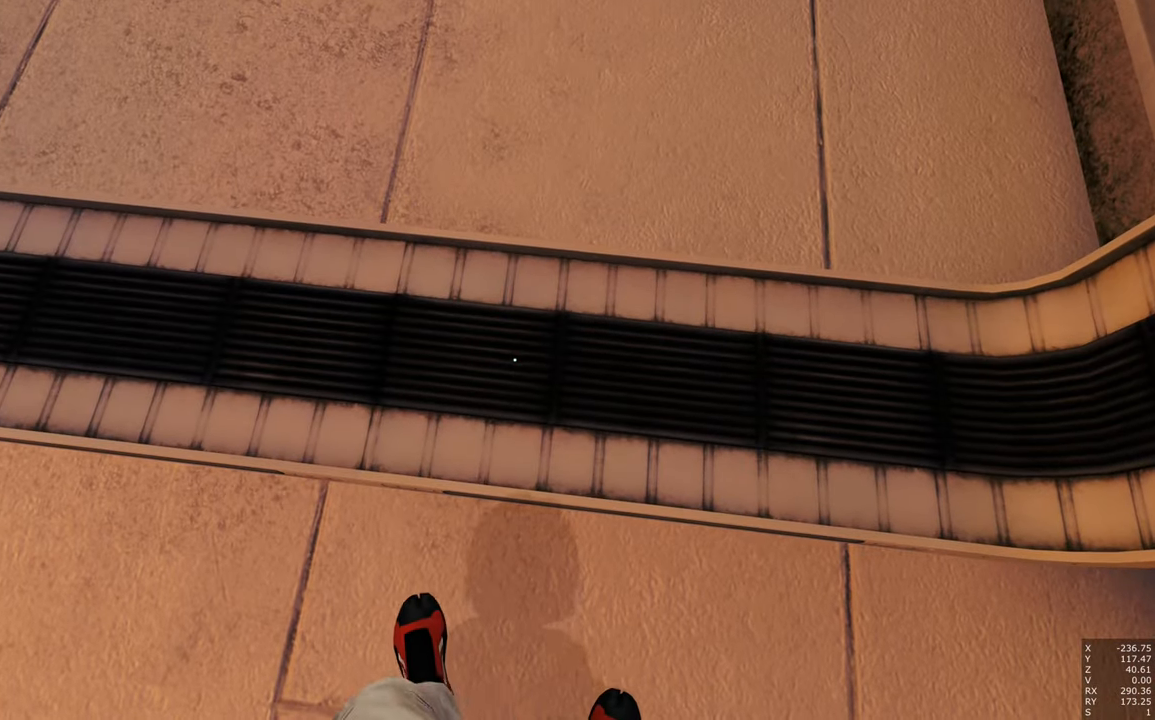
{"keys": [], "mouse": [], "events": [[50, "w", "down"], [83, "w", "up"]]}
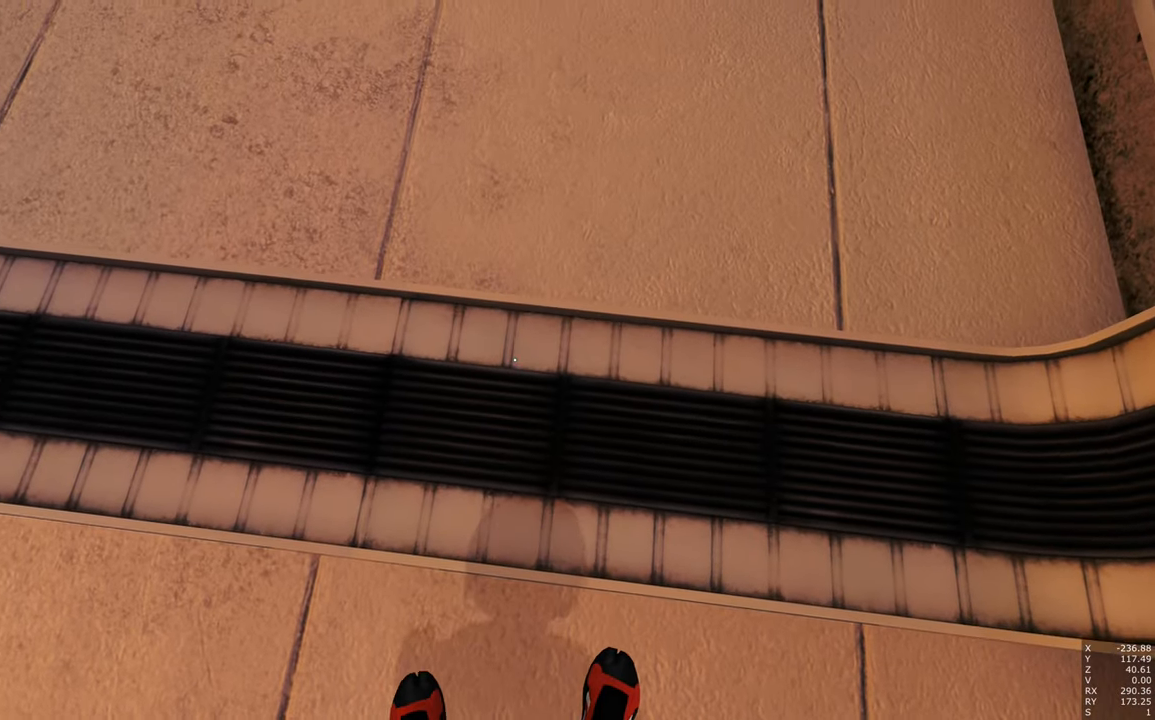
{"keys": [], "mouse": [], "events": []}
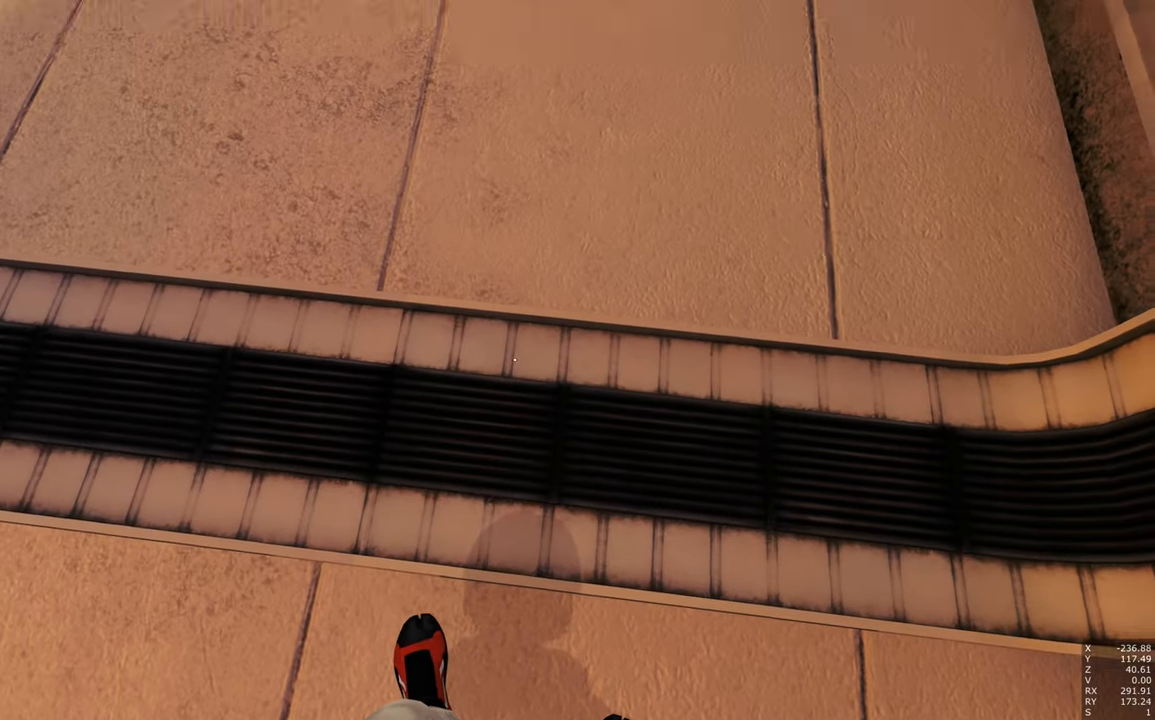
{"keys": ["s"], "mouse": [], "events": [[33, "s", "down"]]}
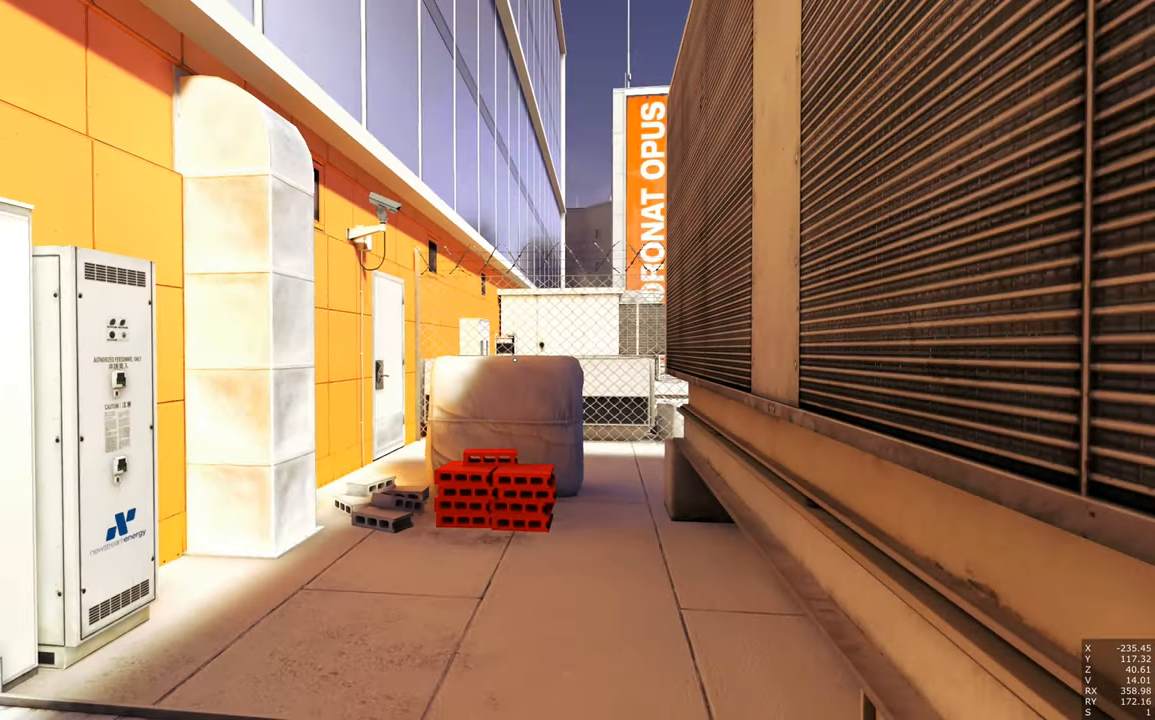
{"keys": [], "mouse": [], "events": [[183, "s", "up"]]}
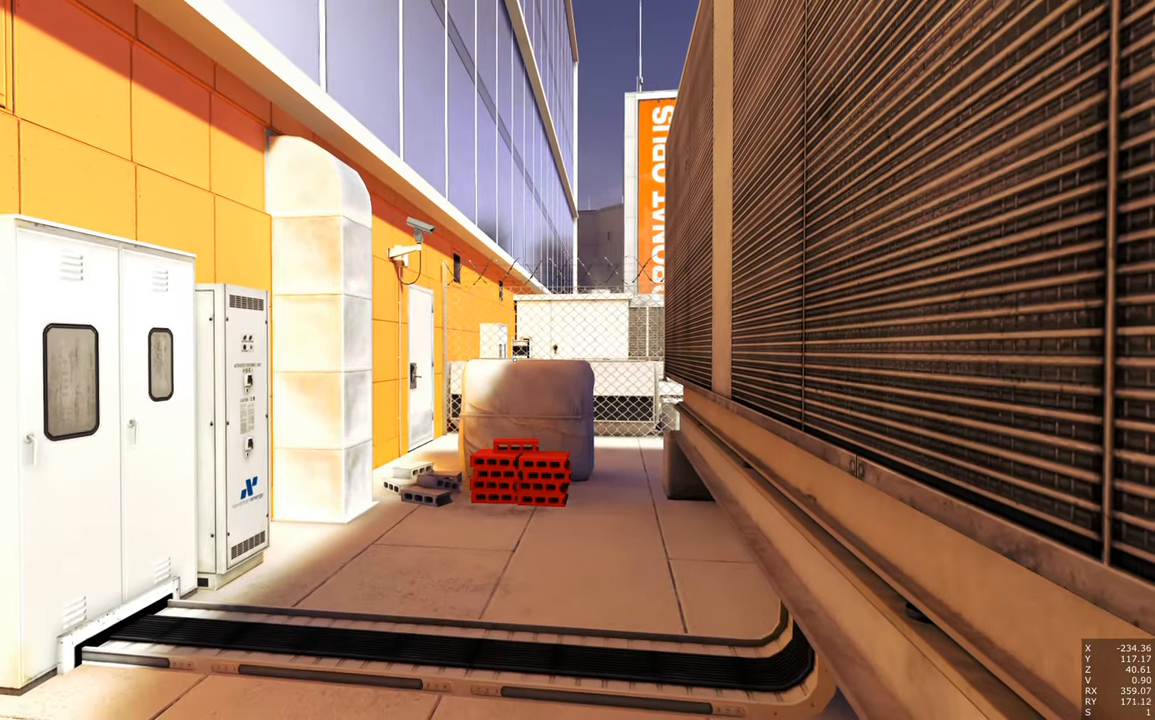
{"keys": [], "mouse": [], "events": []}
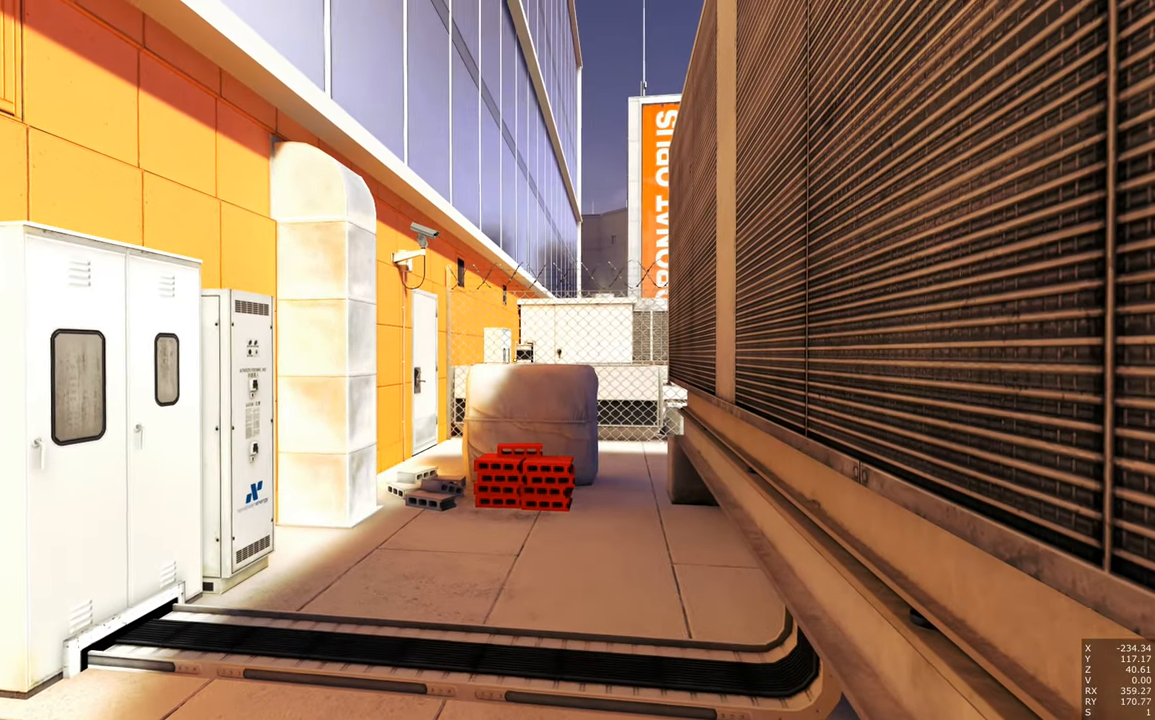
{"keys": [], "mouse": [], "events": []}
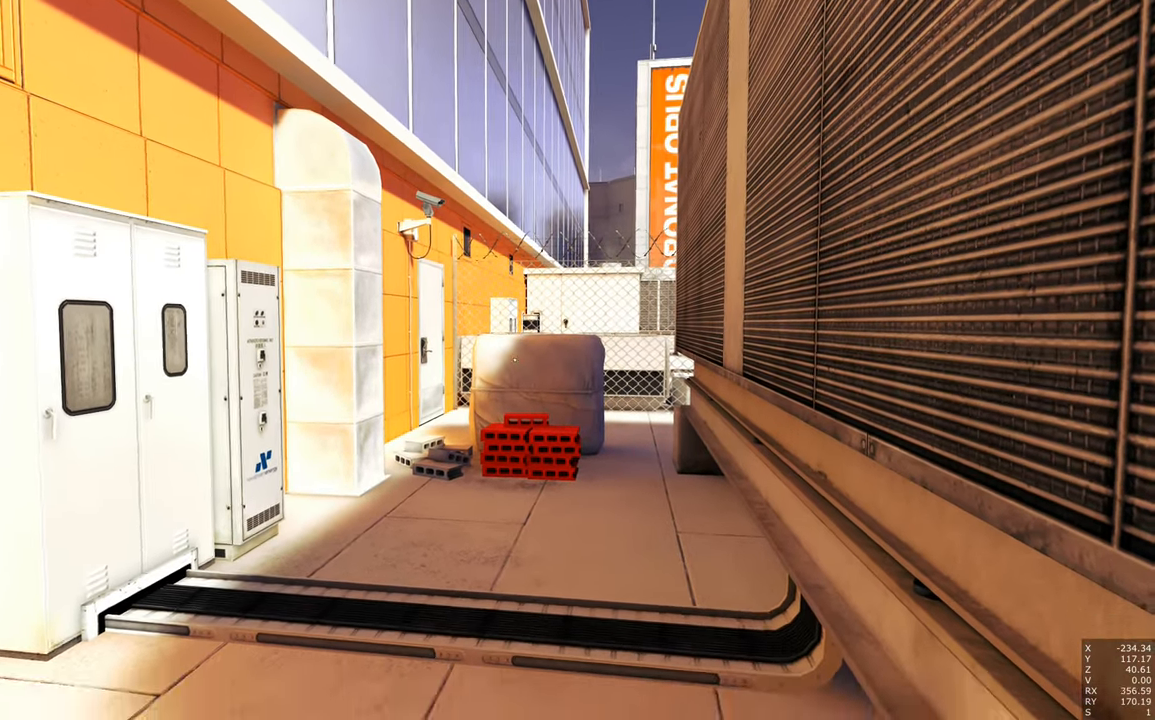
{"keys": [], "mouse": [], "events": []}